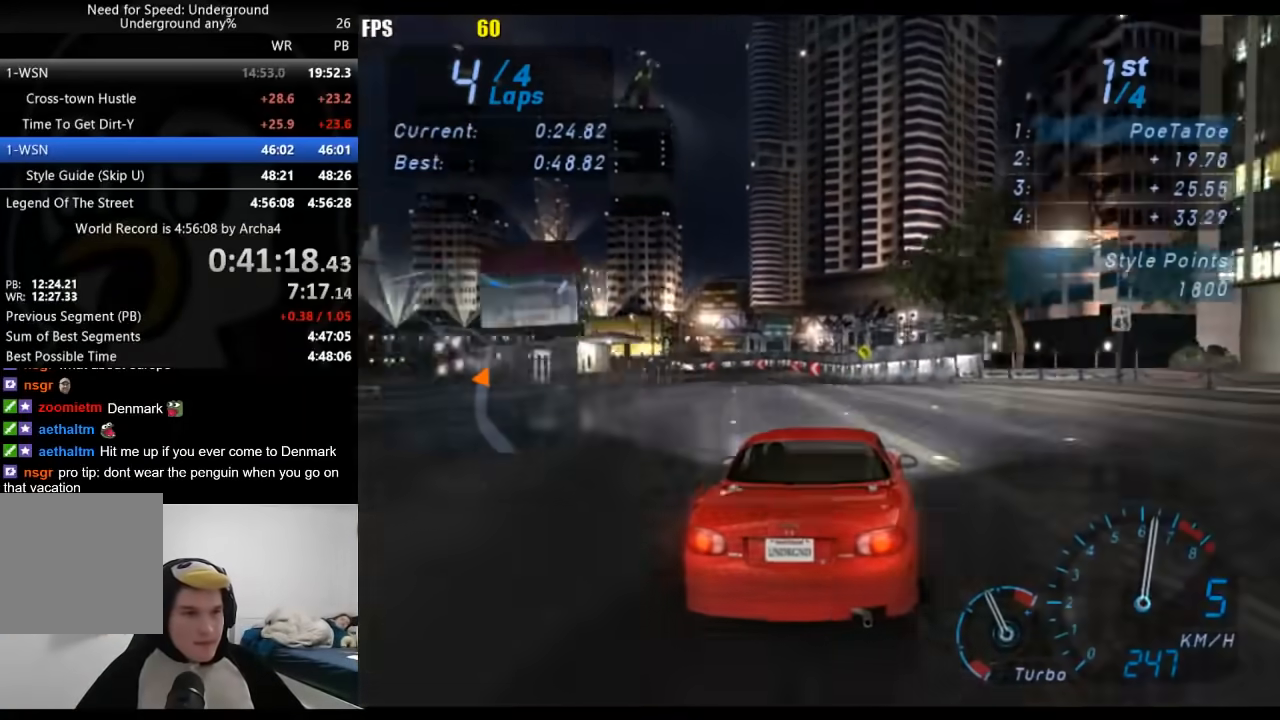
Gameplay with a controller (Xbox layout); each line is a JSON object with the inputs held at the frame after it. "events" lists button and stick changes between this image and that frame as [ms after this image, input, new state], when the widget could be followed in between.
{"buttons": ["R2"], "left_stick": "left", "right_stick": "center", "events": [[133, "left_stick", "left"]]}
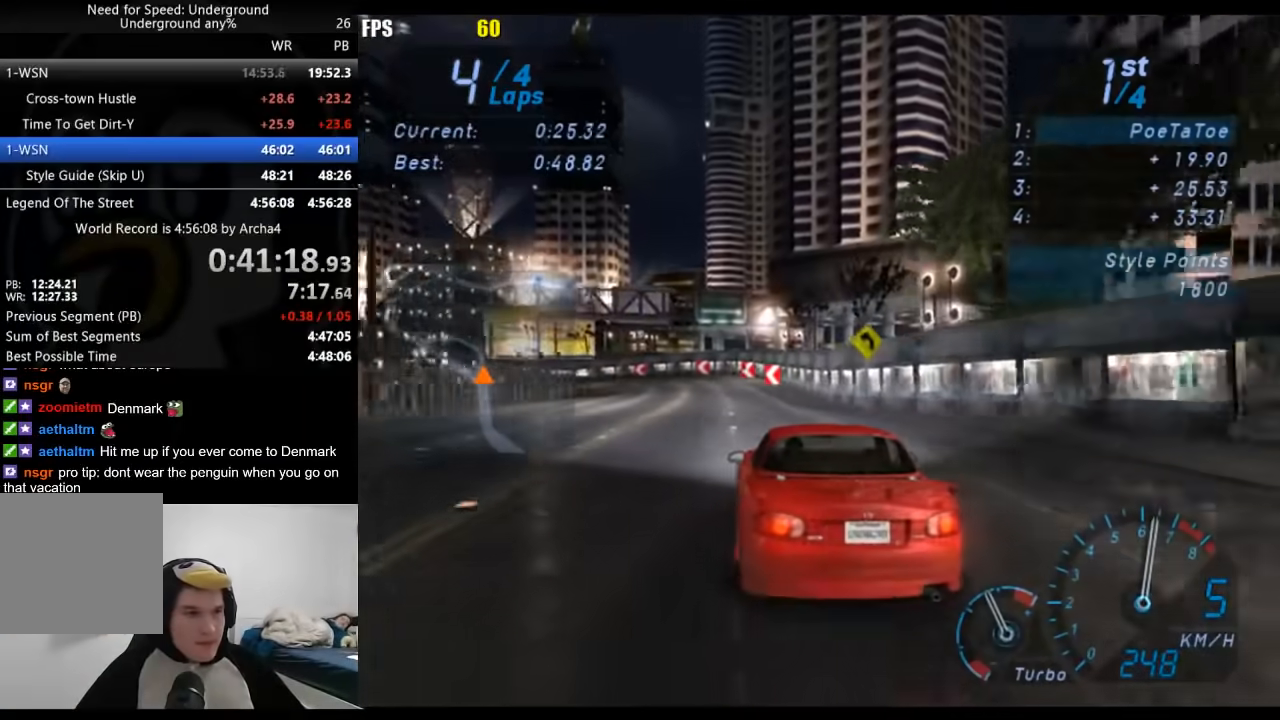
{"buttons": ["R2"], "left_stick": "left", "right_stick": "center", "events": []}
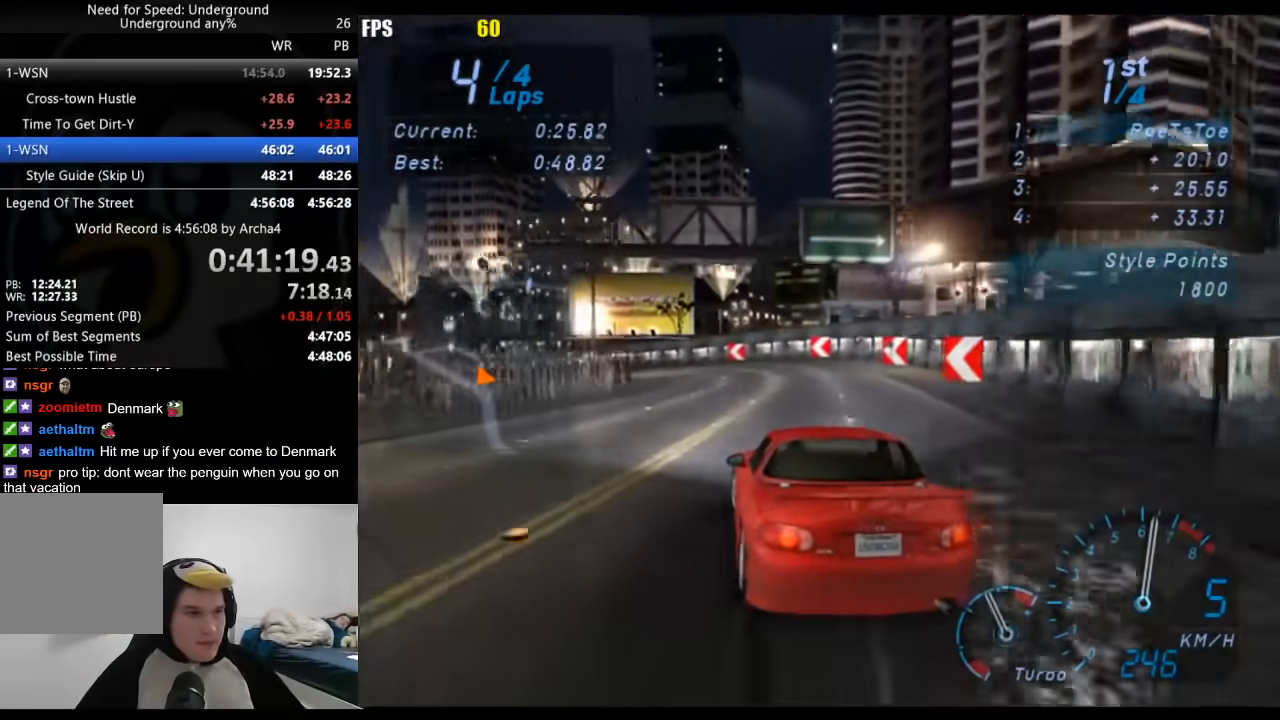
{"buttons": ["R2"], "left_stick": "down-left", "right_stick": "center", "events": [[17, "R2", "up"], [283, "R2", "down"], [333, "left_stick", "down-left"]]}
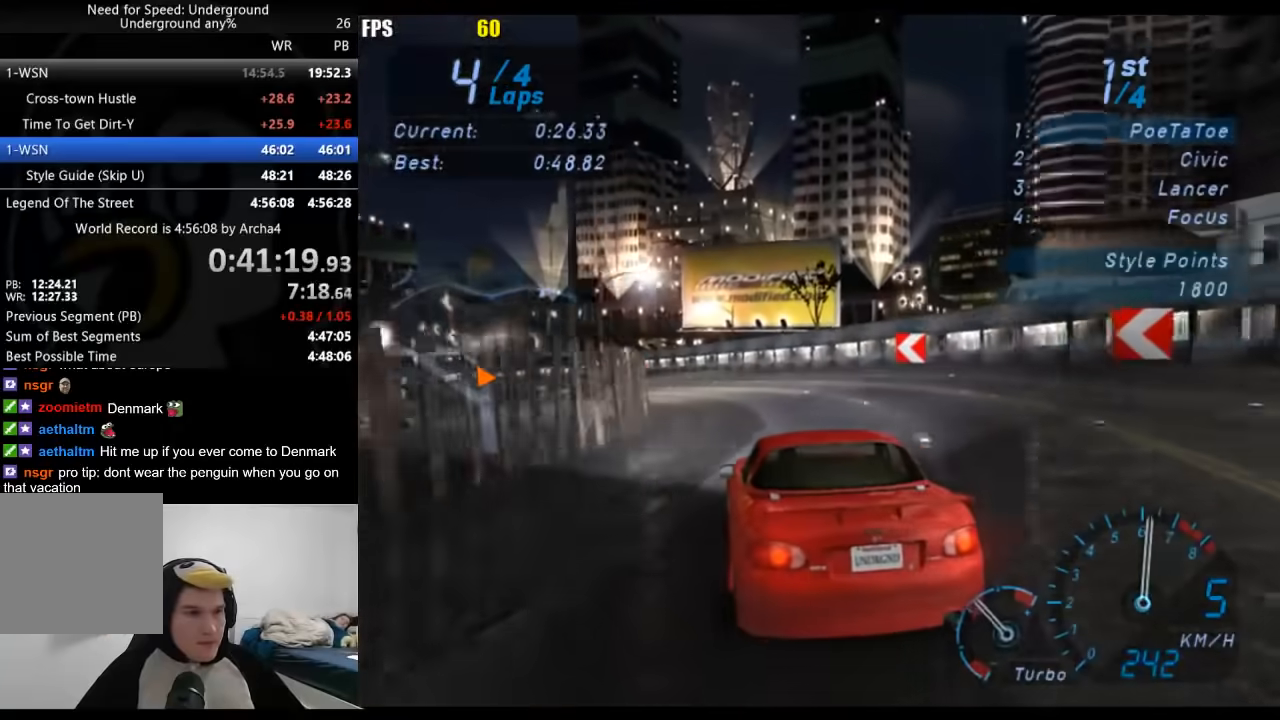
{"buttons": ["R2"], "left_stick": "down-left", "right_stick": "center", "events": []}
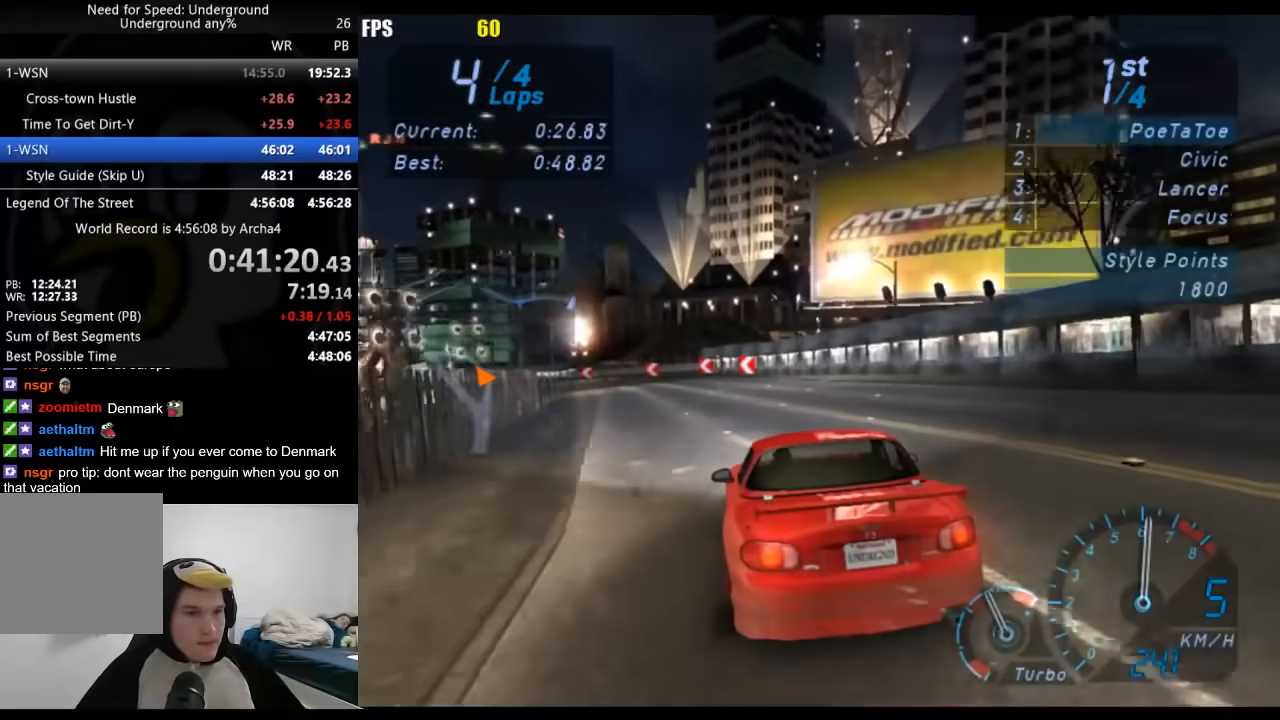
{"buttons": ["R2"], "left_stick": "down-left", "right_stick": "center", "events": []}
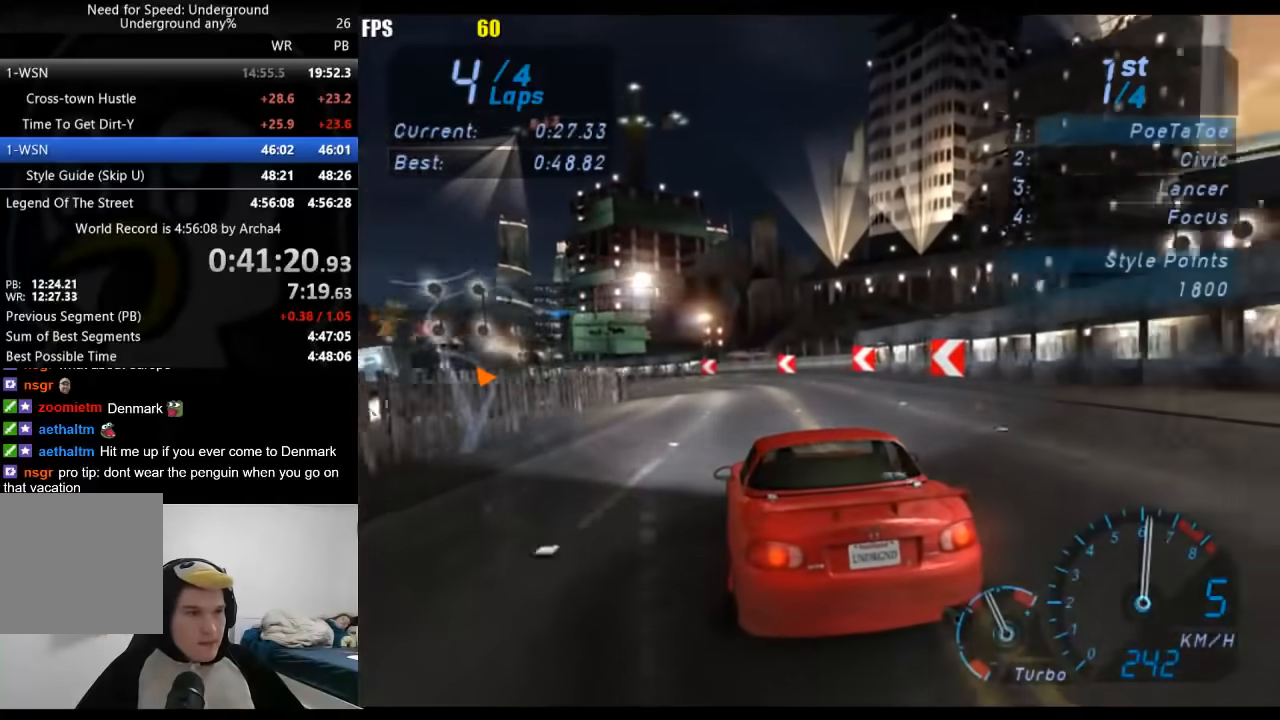
{"buttons": ["R2"], "left_stick": "down-left", "right_stick": "center", "events": []}
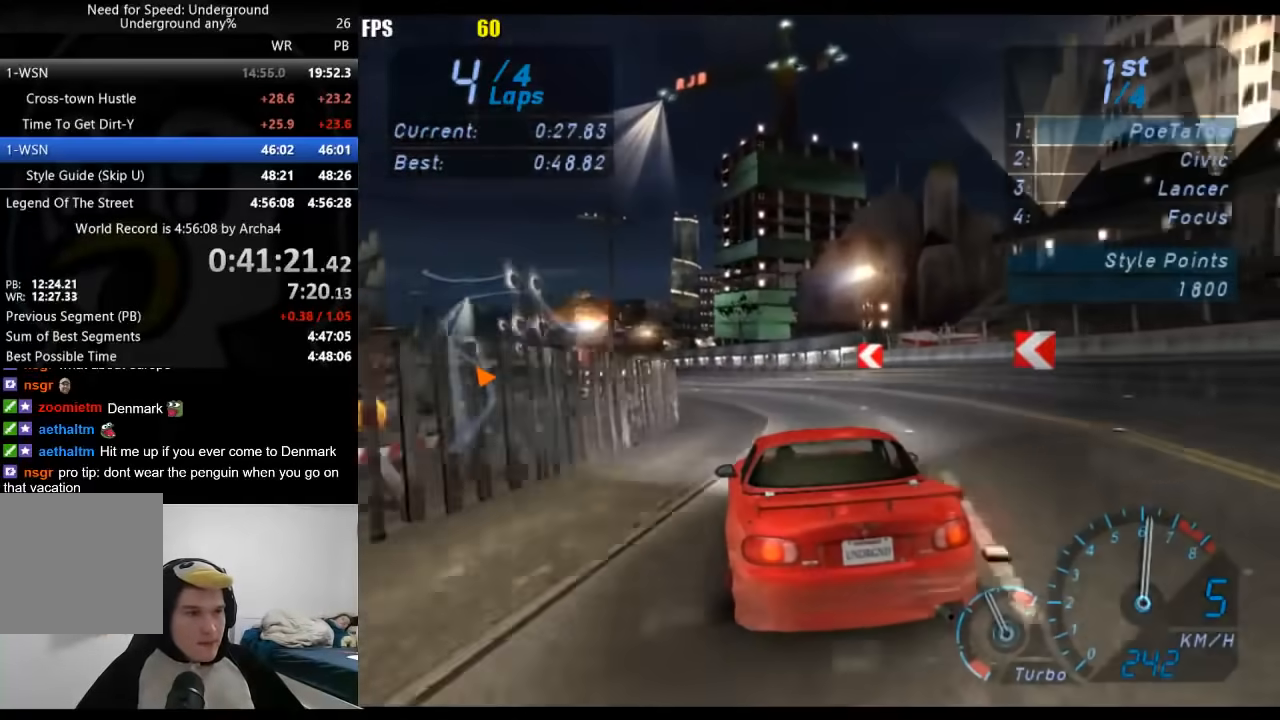
{"buttons": ["R2"], "left_stick": "down-left", "right_stick": "center", "events": []}
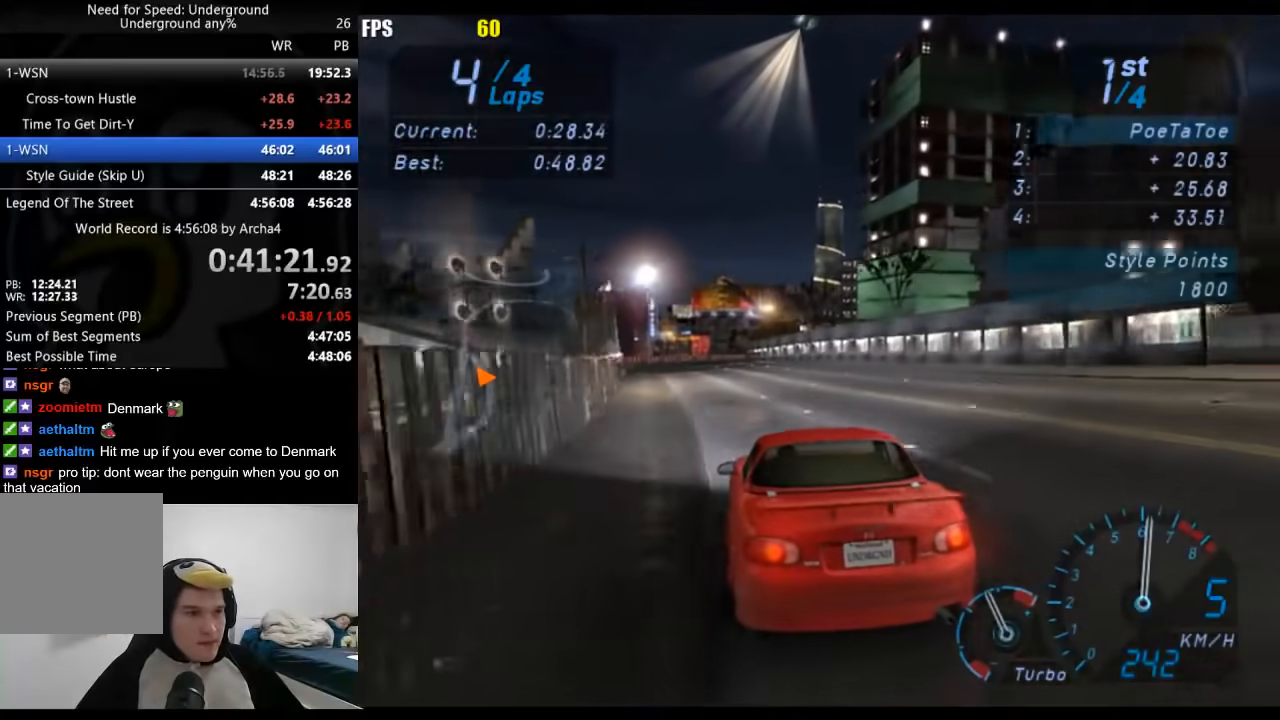
{"buttons": ["R2"], "left_stick": "center", "right_stick": "center", "events": [[200, "left_stick", "center"]]}
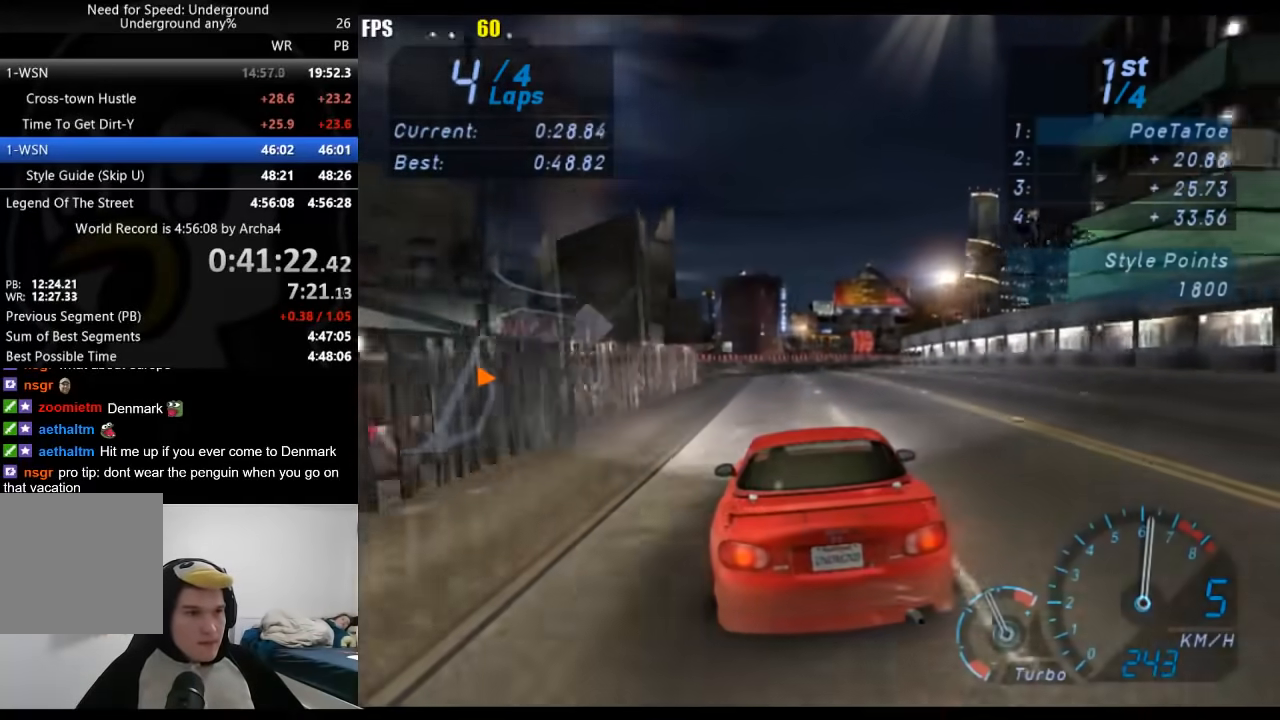
{"buttons": ["R2"], "left_stick": "right", "right_stick": "center", "events": [[50, "left_stick", "right"], [283, "left_stick", "center"], [433, "left_stick", "right"]]}
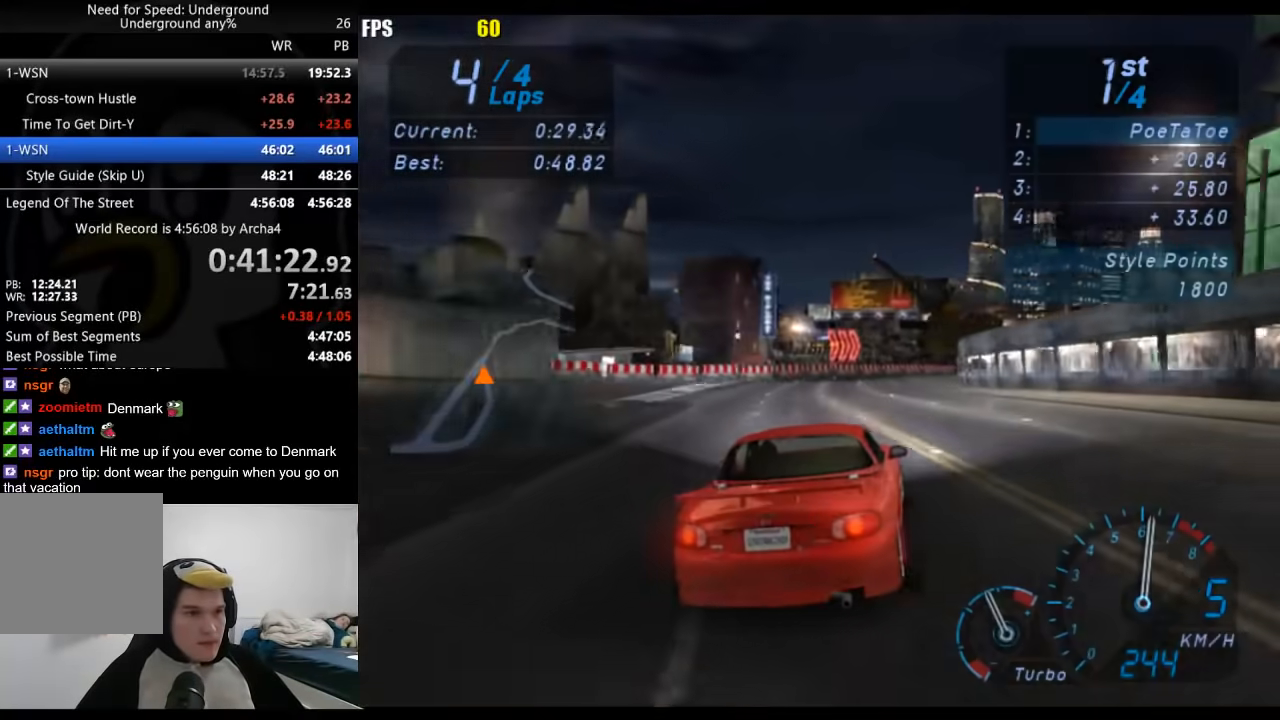
{"buttons": ["R2"], "left_stick": "center", "right_stick": "center", "events": [[100, "left_stick", "center"], [217, "left_stick", "right"], [433, "left_stick", "center"]]}
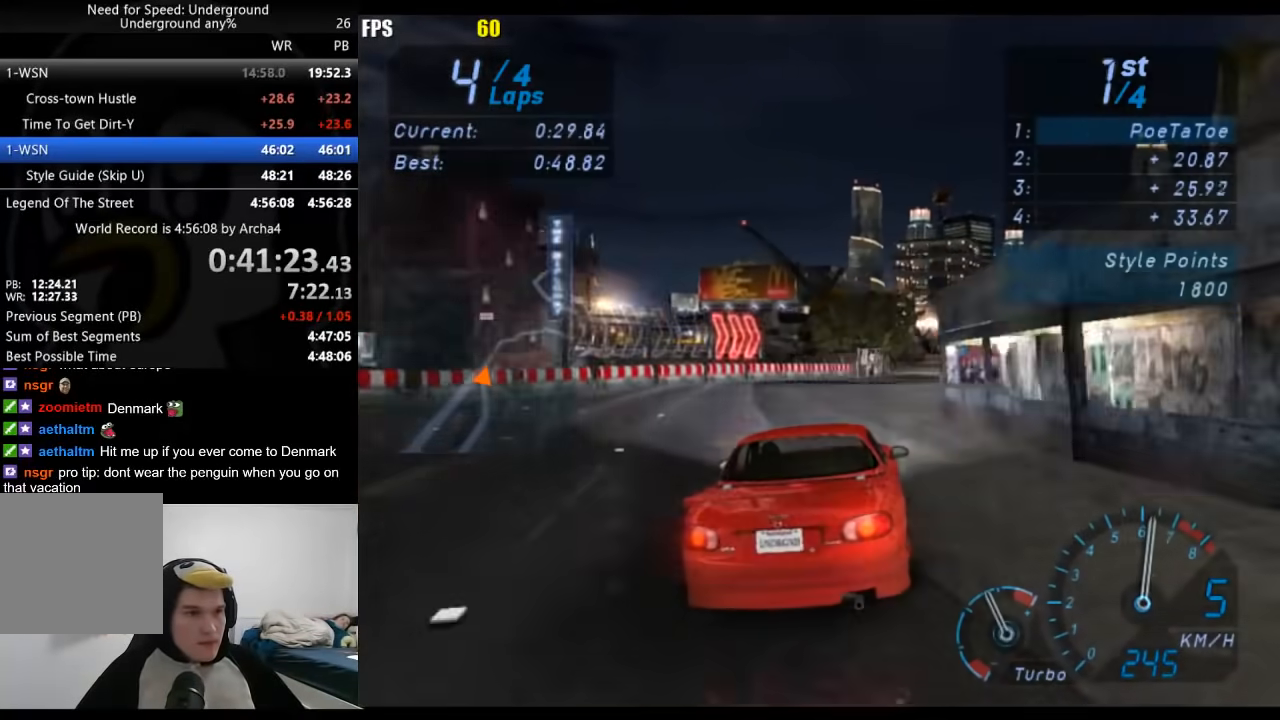
{"buttons": ["R2"], "left_stick": "center", "right_stick": "center", "events": [[17, "left_stick", "right"], [133, "left_stick", "center"]]}
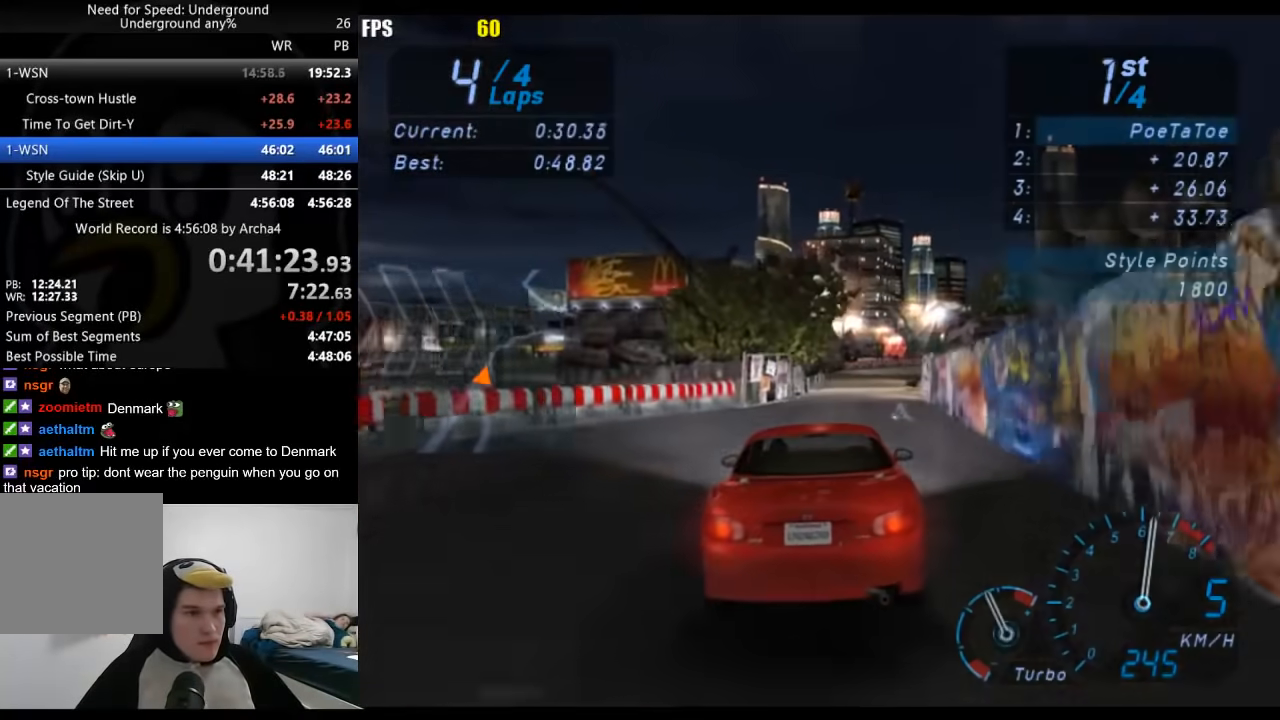
{"buttons": ["R2"], "left_stick": "center", "right_stick": "center", "events": [[150, "left_stick", "right"], [433, "left_stick", "center"]]}
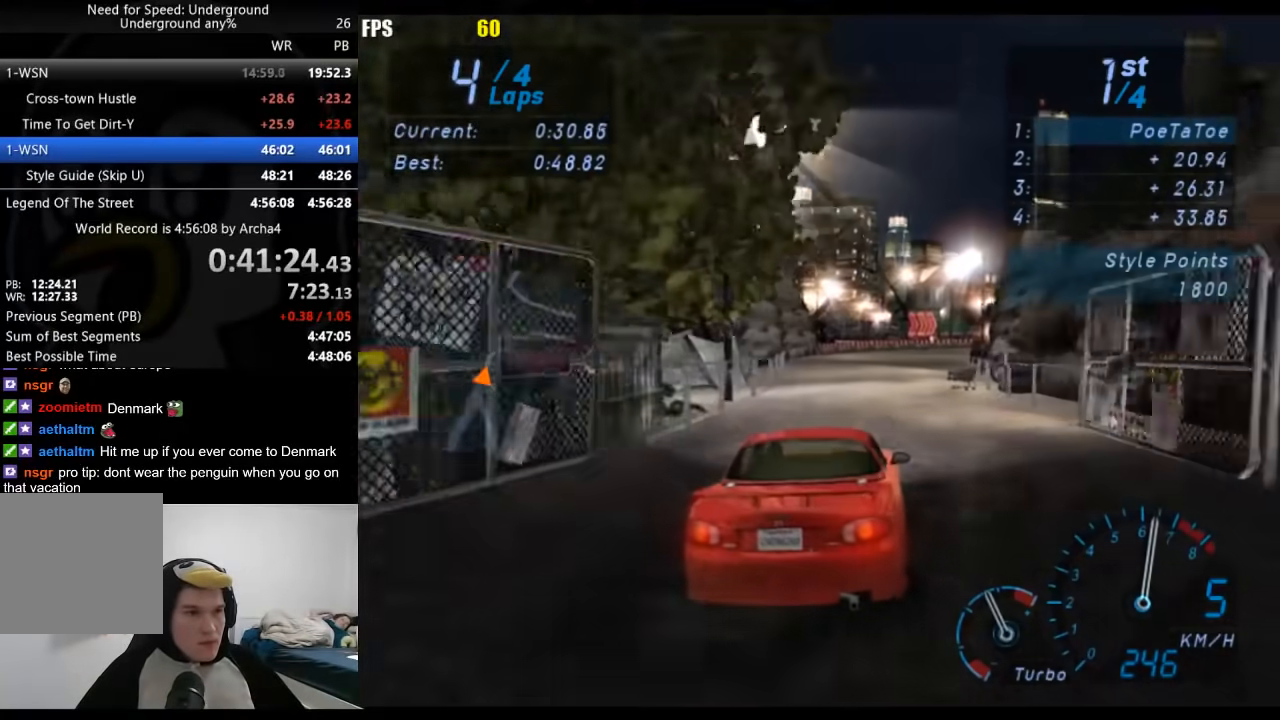
{"buttons": ["R2"], "left_stick": "right", "right_stick": "center", "events": [[50, "left_stick", "right"], [233, "left_stick", "center"], [367, "left_stick", "down-left"], [500, "left_stick", "right"]]}
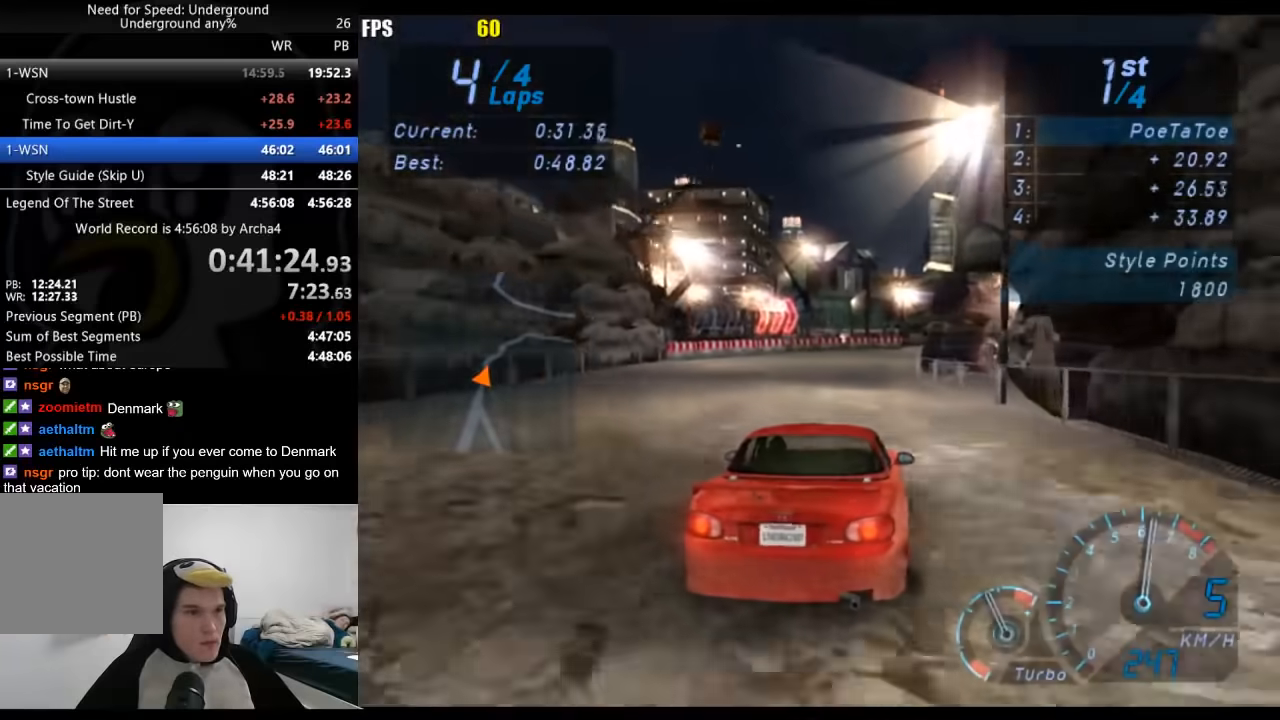
{"buttons": ["R2"], "left_stick": "right", "right_stick": "center", "events": [[117, "R2", "up"], [250, "R2", "down"], [317, "left_stick", "left"], [450, "left_stick", "right"]]}
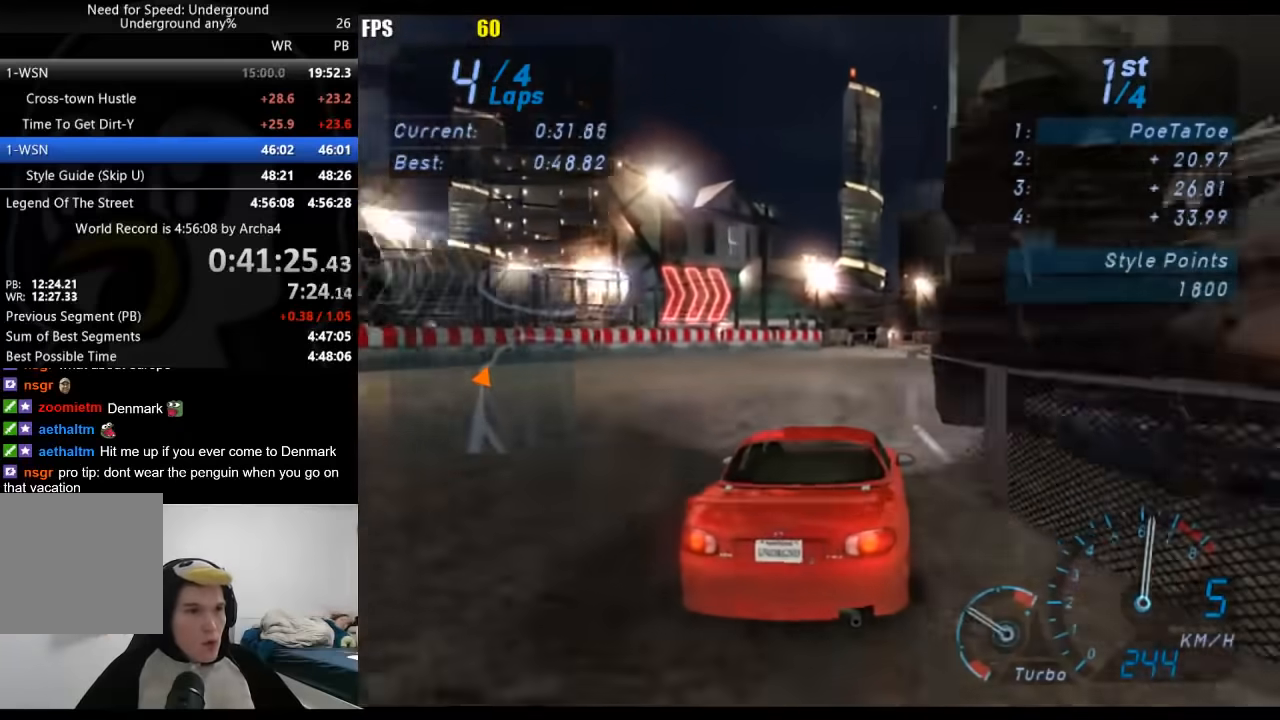
{"buttons": ["R2"], "left_stick": "right", "right_stick": "center", "events": []}
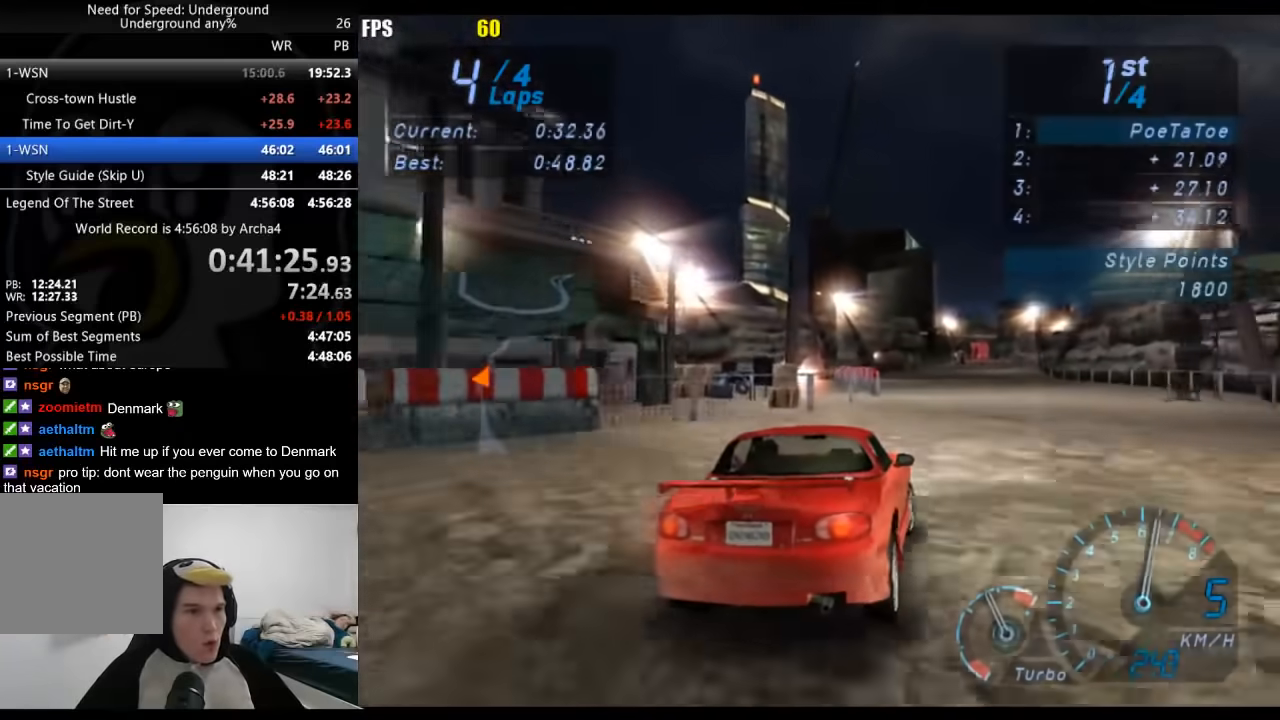
{"buttons": ["R2"], "left_stick": "center", "right_stick": "center", "events": [[250, "left_stick", "center"]]}
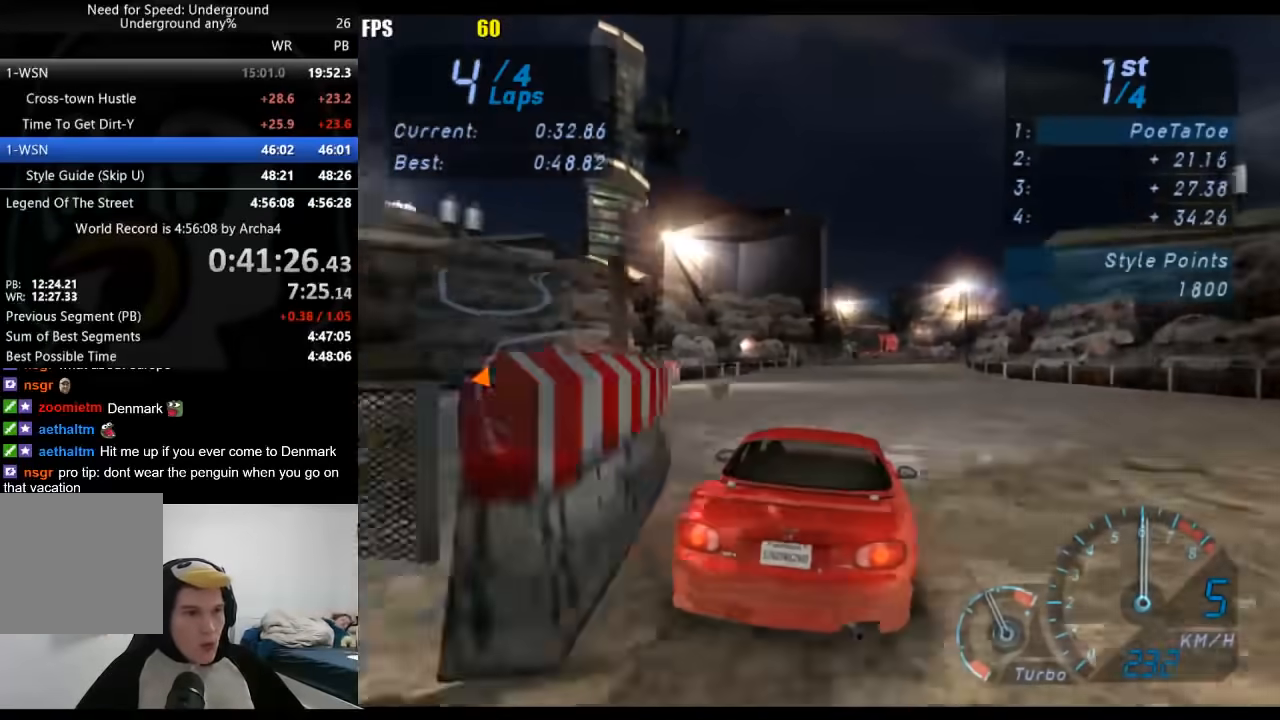
{"buttons": ["R2"], "left_stick": "center", "right_stick": "center", "events": [[117, "left_stick", "down-left"], [317, "left_stick", "center"]]}
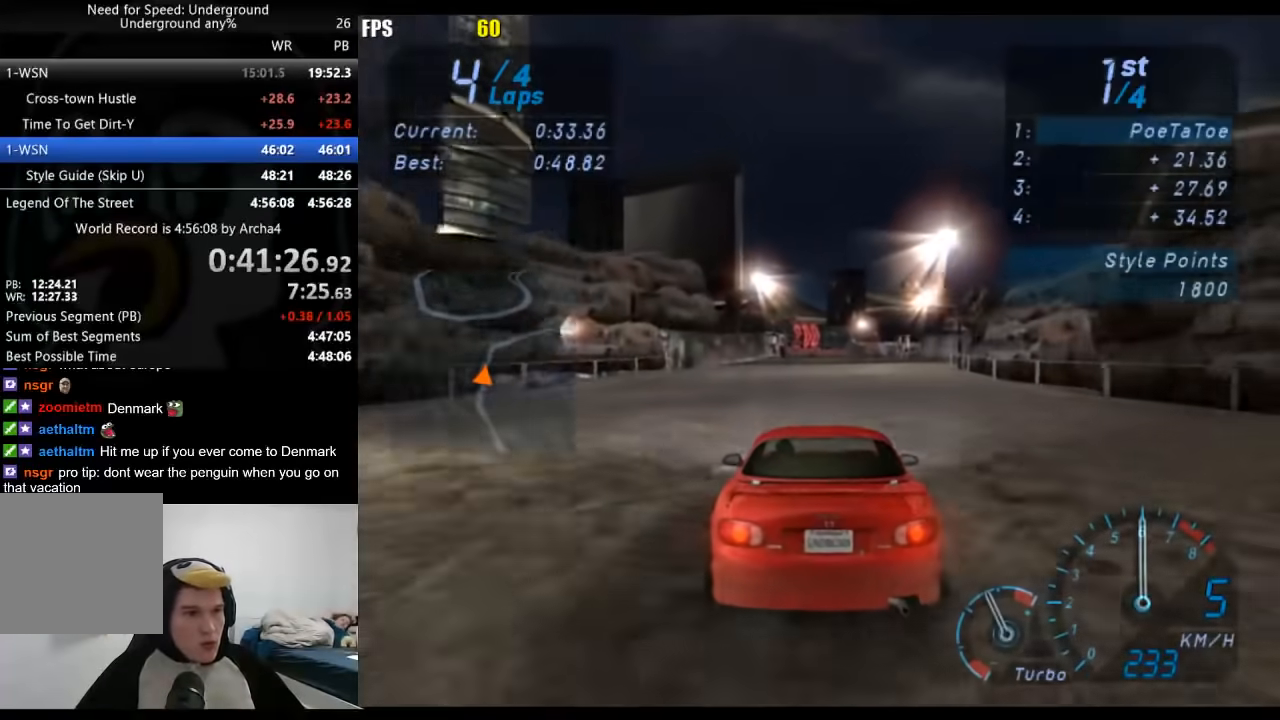
{"buttons": ["R2"], "left_stick": "right", "right_stick": "center", "events": [[200, "left_stick", "right"], [333, "left_stick", "center"], [500, "left_stick", "right"]]}
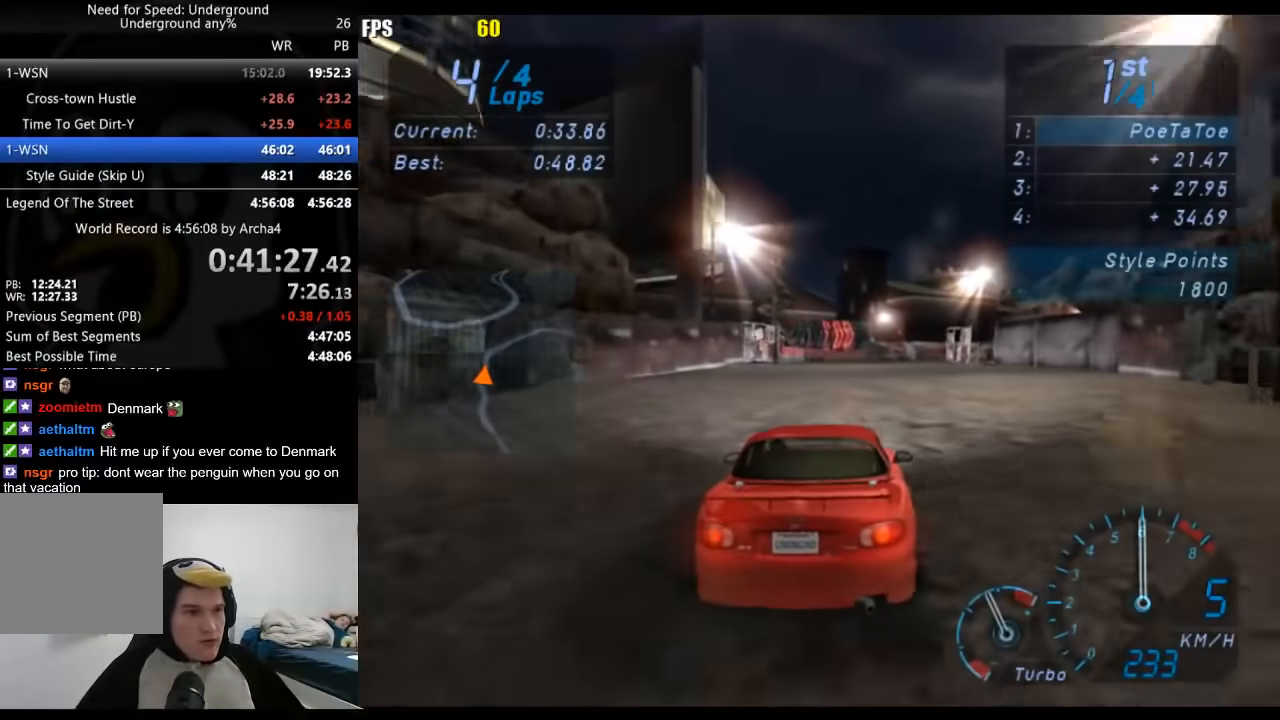
{"buttons": ["R2"], "left_stick": "right", "right_stick": "center", "events": [[150, "left_stick", "center"], [250, "left_stick", "right"]]}
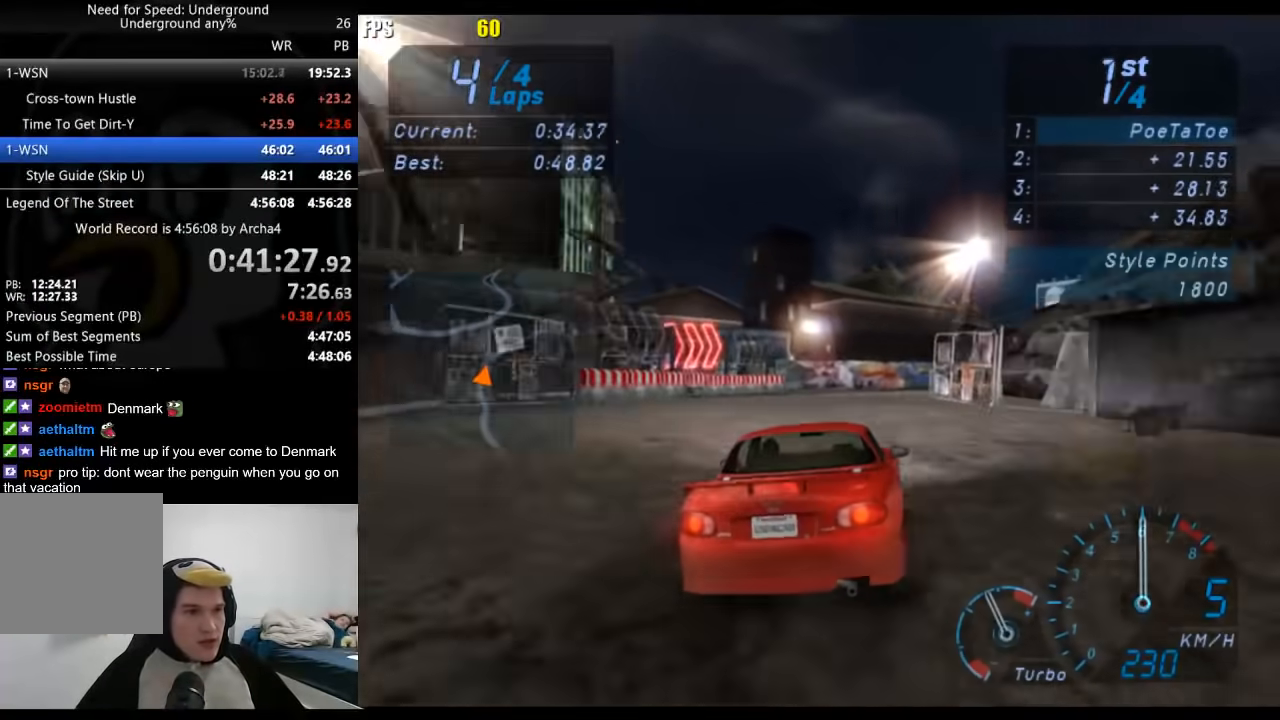
{"buttons": ["R2"], "left_stick": "right", "right_stick": "center", "events": [[267, "left_stick", "center"], [367, "left_stick", "right"]]}
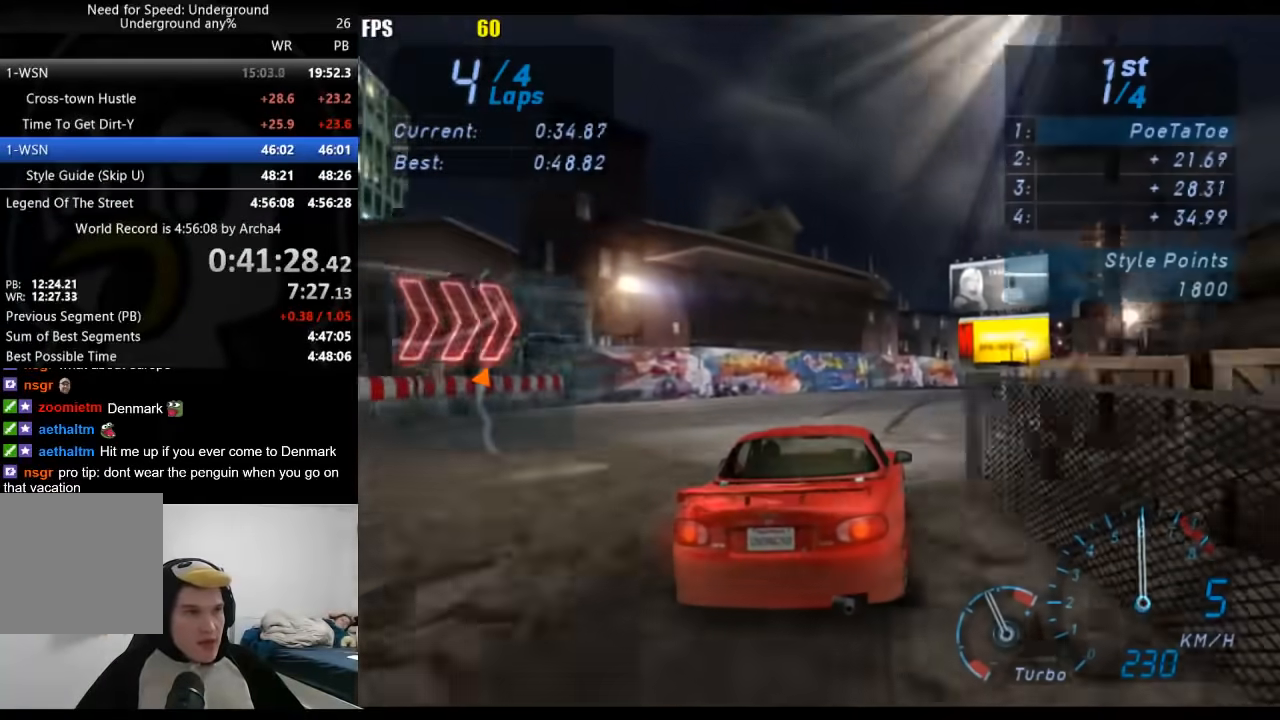
{"buttons": ["R2"], "left_stick": "right", "right_stick": "center", "events": [[233, "left_stick", "center"], [333, "left_stick", "right"]]}
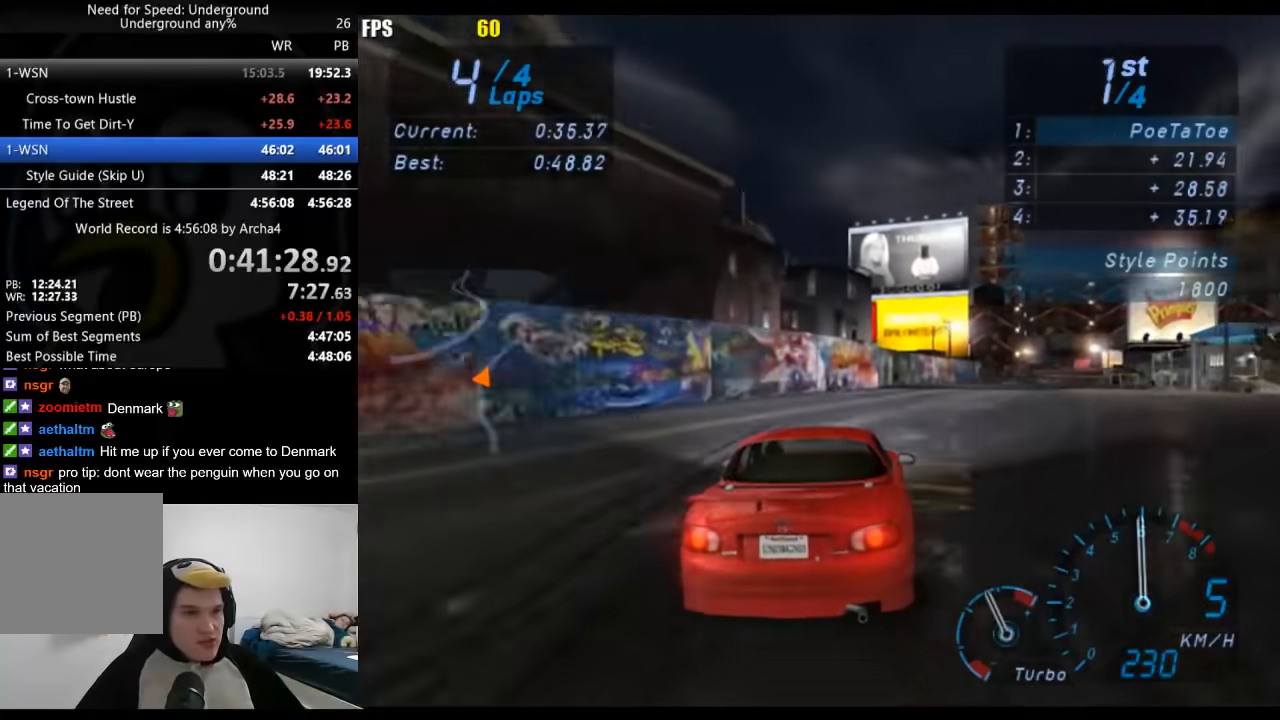
{"buttons": ["R2"], "left_stick": "right", "right_stick": "center", "events": [[150, "left_stick", "center"], [250, "left_stick", "right"], [417, "left_stick", "center"], [500, "left_stick", "right"]]}
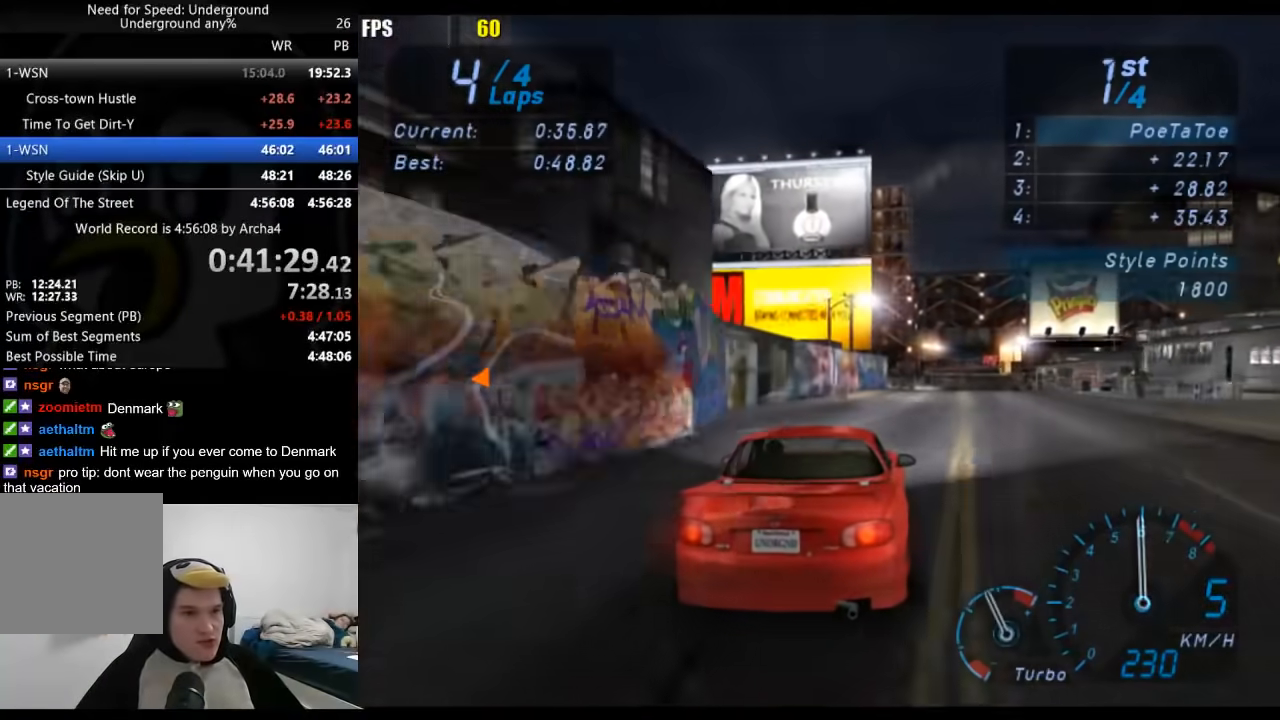
{"buttons": ["R2"], "left_stick": "center", "right_stick": "center", "events": [[167, "left_stick", "center"], [267, "left_stick", "right"], [367, "left_stick", "center"]]}
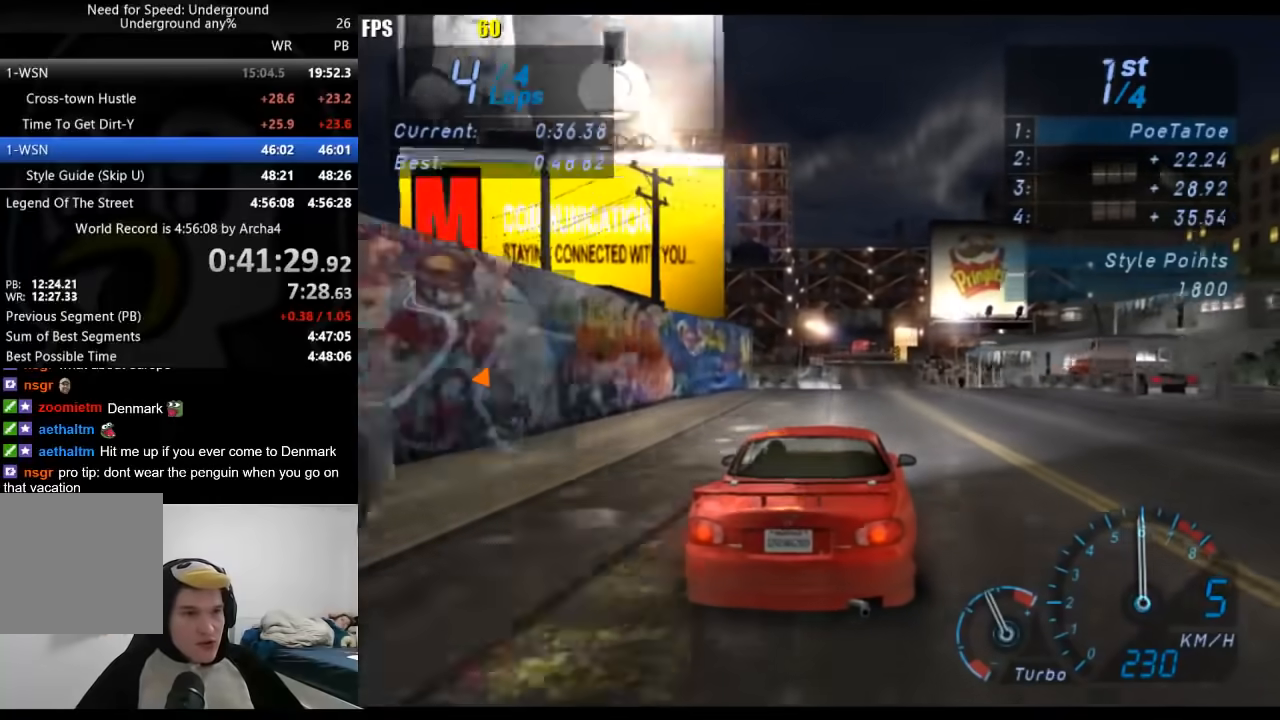
{"buttons": ["R2"], "left_stick": "center", "right_stick": "center", "events": []}
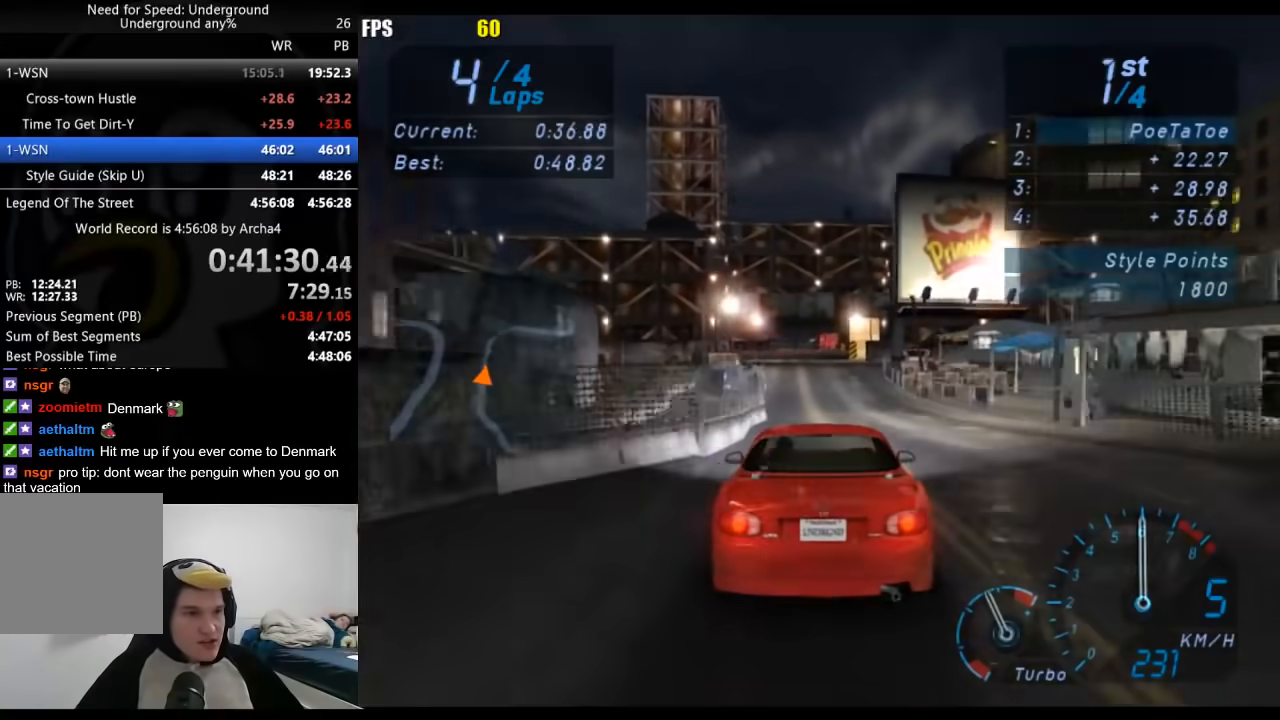
{"buttons": ["R2"], "left_stick": "center", "right_stick": "center", "events": [[67, "left_stick", "down-left"], [250, "left_stick", "center"]]}
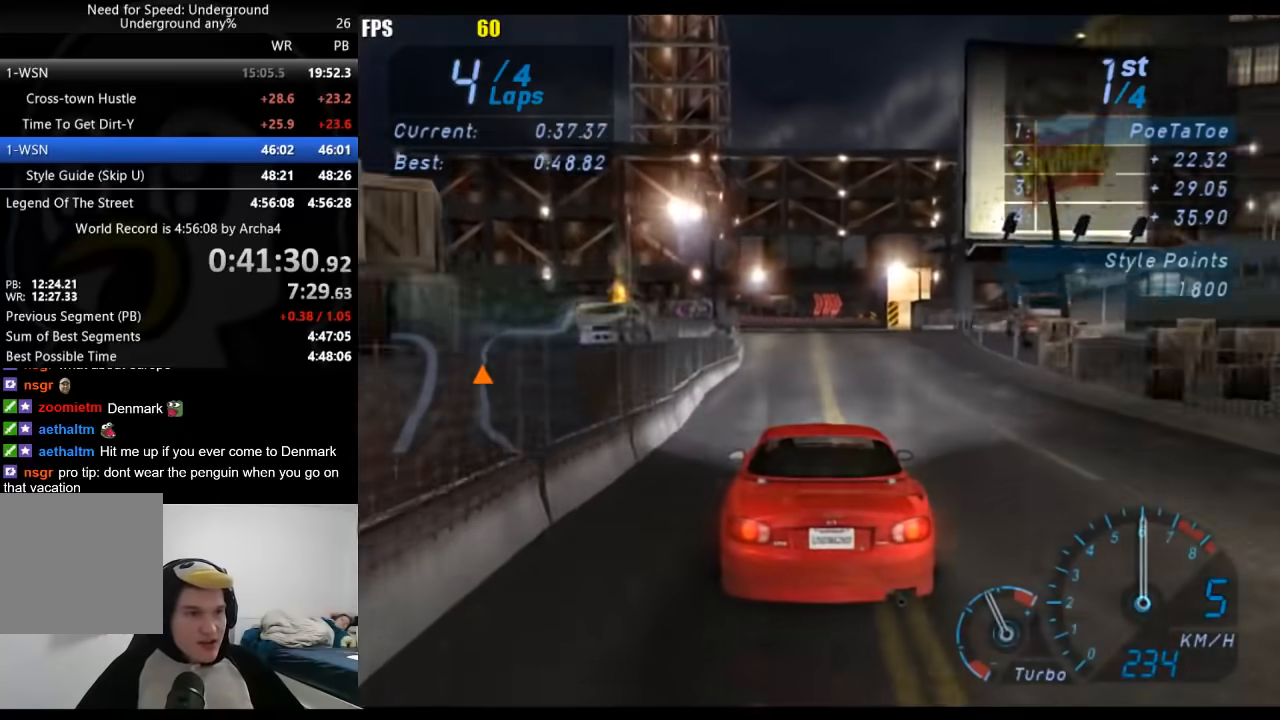
{"buttons": ["R2"], "left_stick": "center", "right_stick": "center", "events": [[233, "left_stick", "right"], [317, "left_stick", "center"]]}
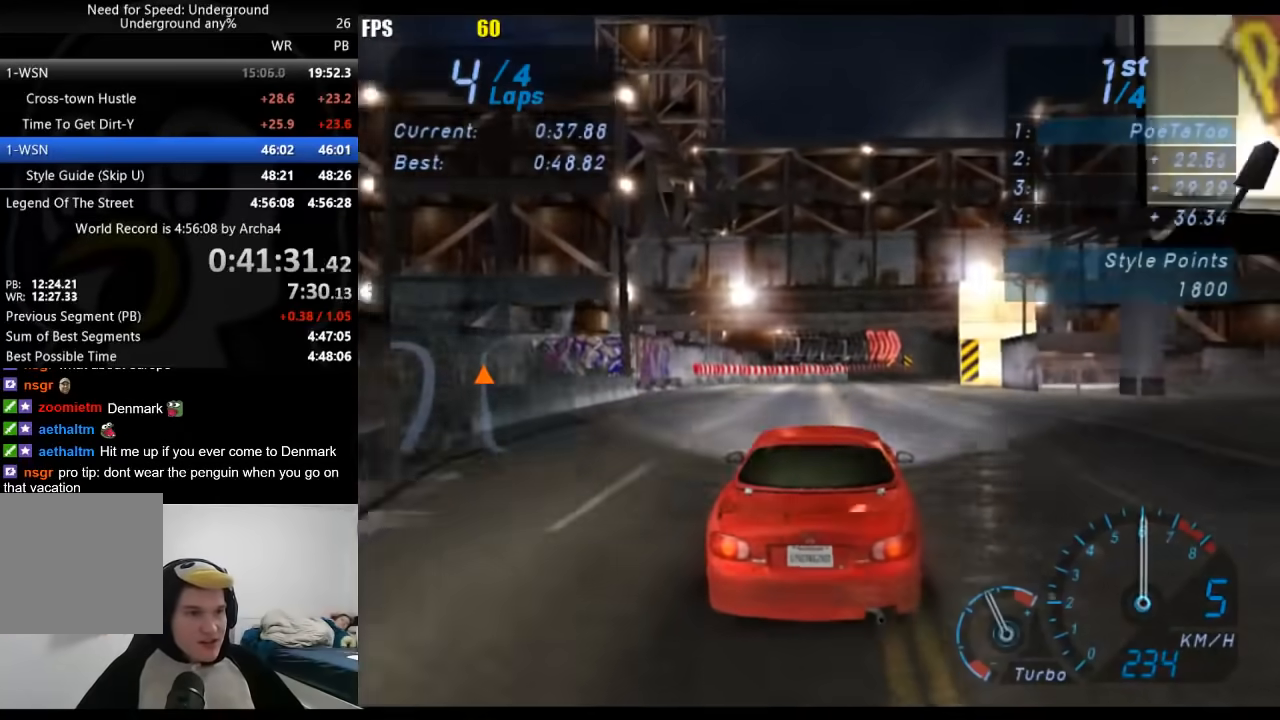
{"buttons": ["R2"], "left_stick": "right", "right_stick": "center", "events": [[200, "left_stick", "right"]]}
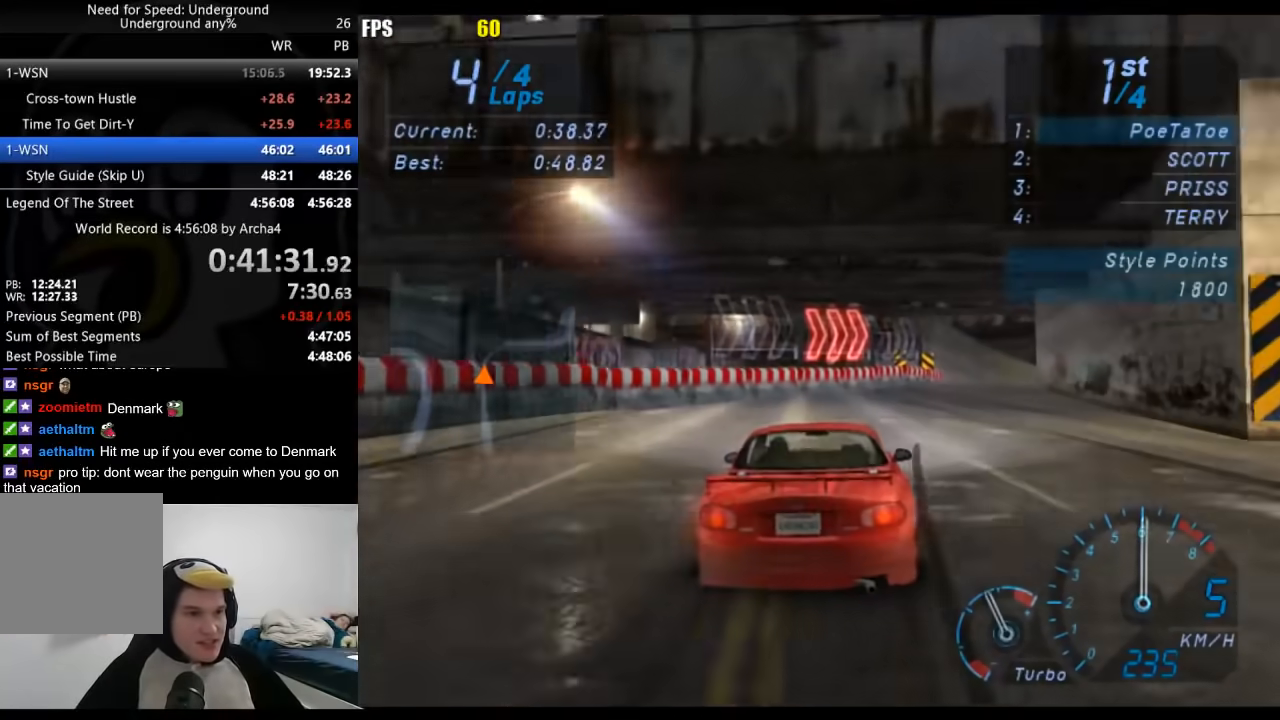
{"buttons": ["R2"], "left_stick": "right", "right_stick": "center", "events": [[283, "left_stick", "center"], [483, "left_stick", "right"]]}
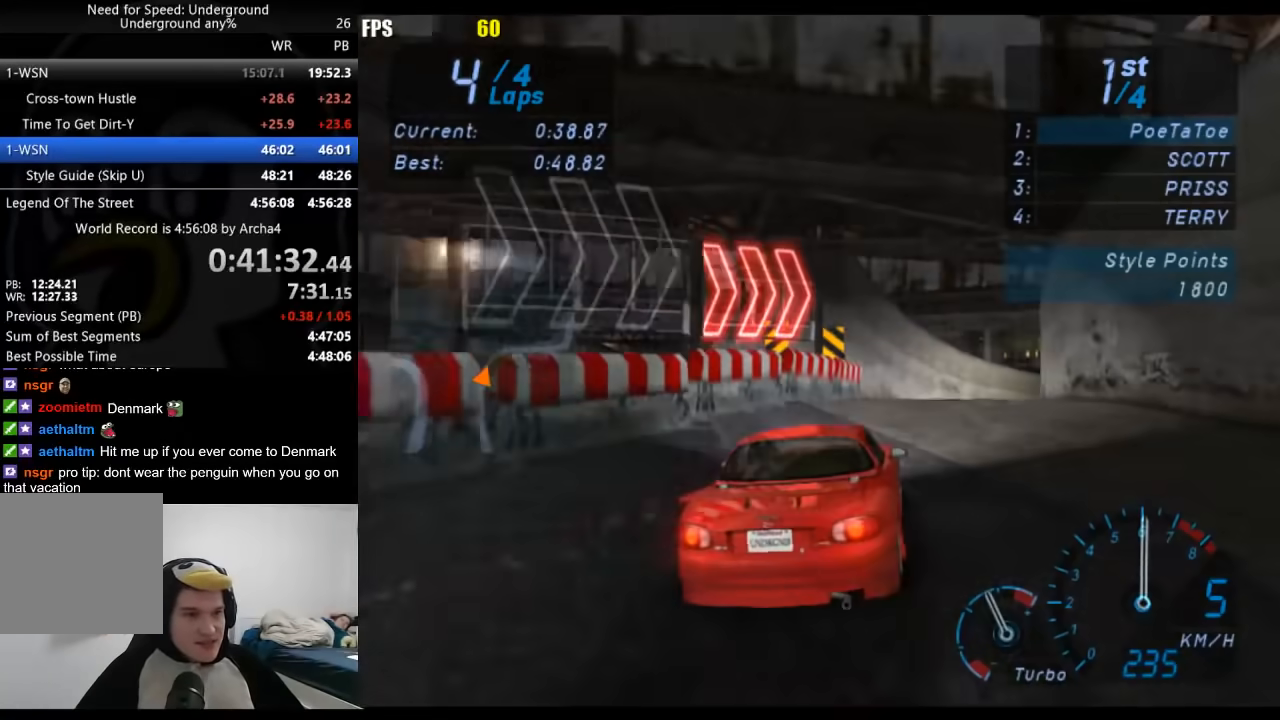
{"buttons": ["R2"], "left_stick": "center", "right_stick": "center", "events": [[233, "left_stick", "center"]]}
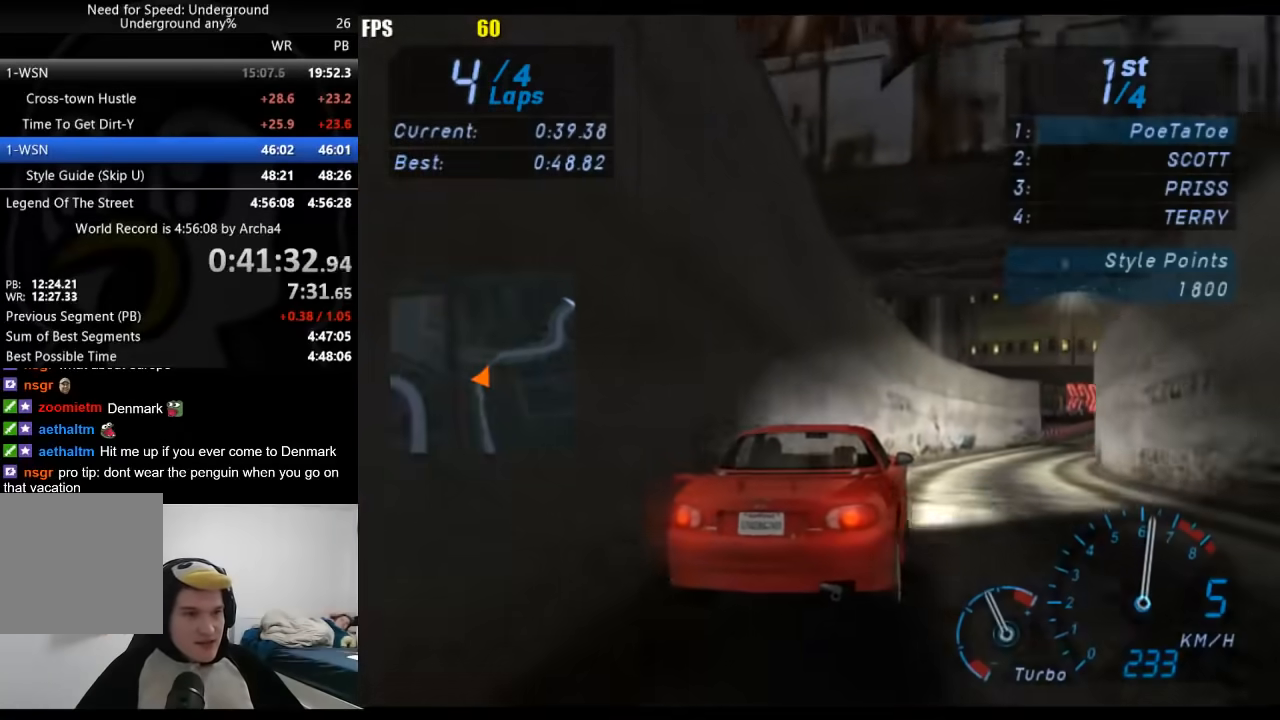
{"buttons": ["R2"], "left_stick": "right", "right_stick": "center", "events": [[50, "left_stick", "right"]]}